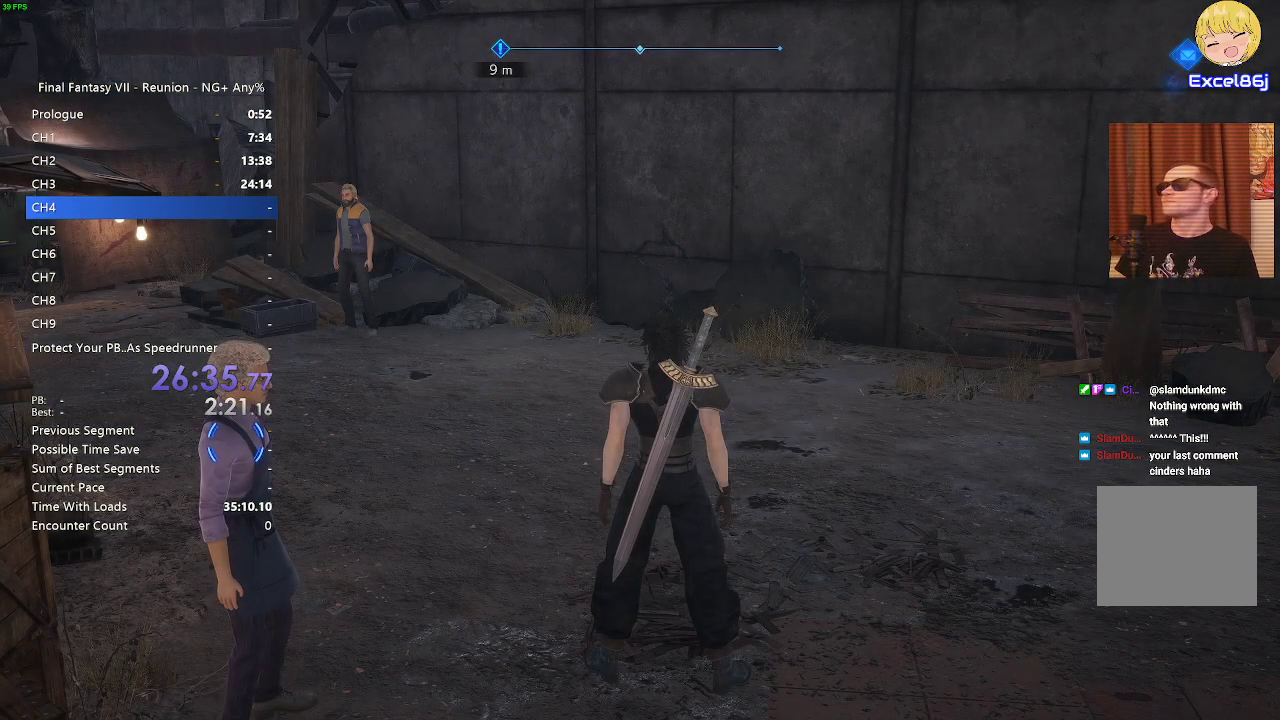
Gameplay with a controller (PlayStation layout); each line is a JSON object with the inputs held at the frame after it. "events" lists button and stick changes between this image and that frame as [ms after this image, input, new state], when the widget could be followed in between. Not read: L3 R3.
{"buttons": [], "left_stick": "up", "right_stick": "left"}
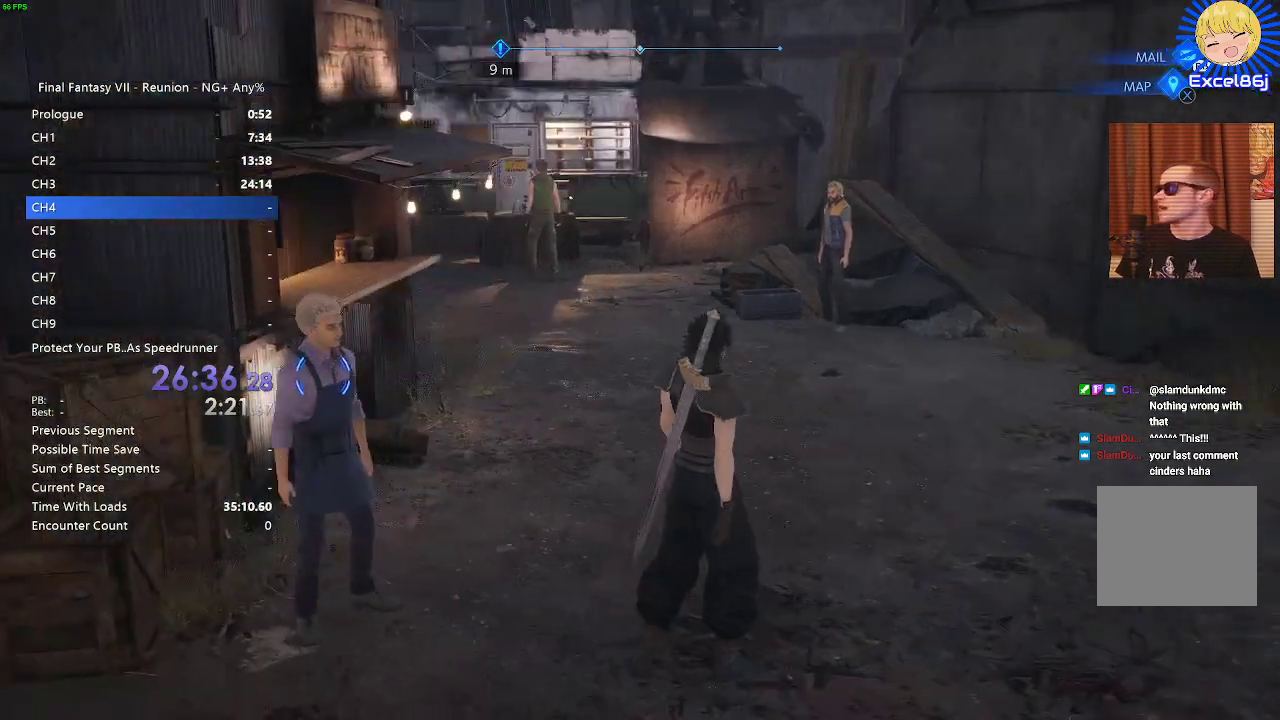
{"buttons": ["R2"], "left_stick": "down-left", "right_stick": "left"}
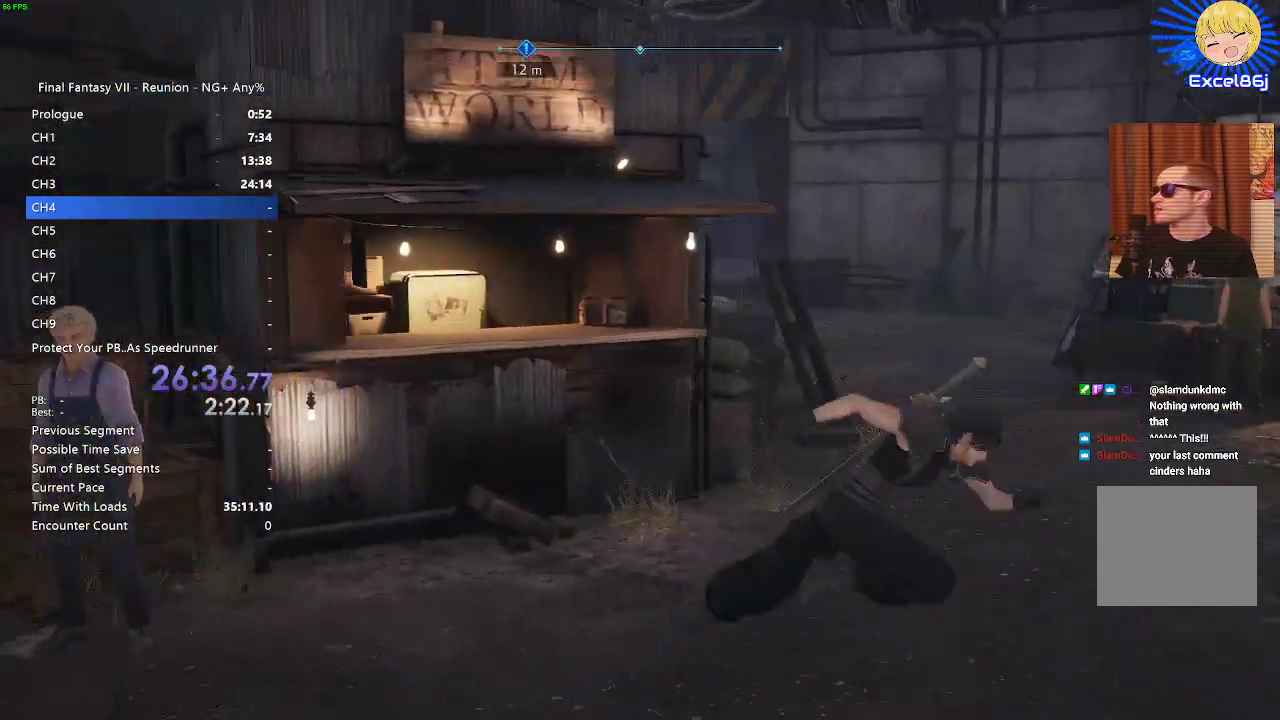
{"buttons": [], "left_stick": "up-left", "right_stick": "center"}
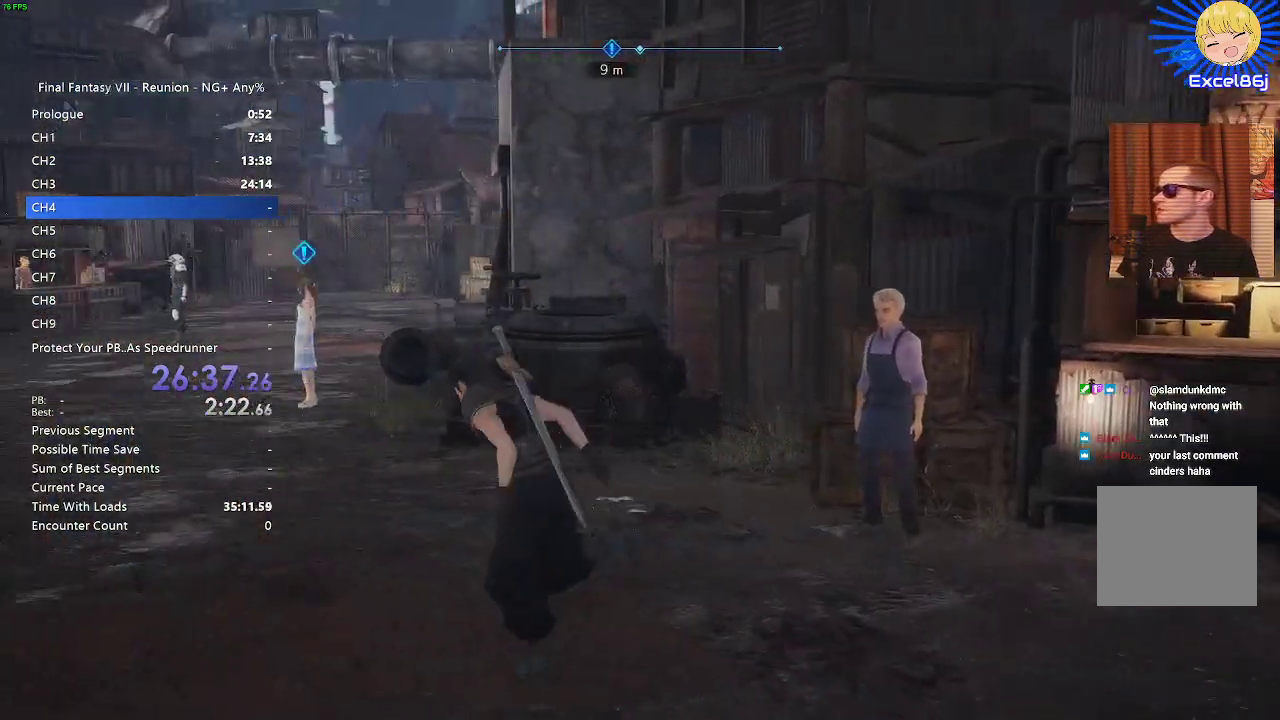
{"buttons": [], "left_stick": "up", "right_stick": "center"}
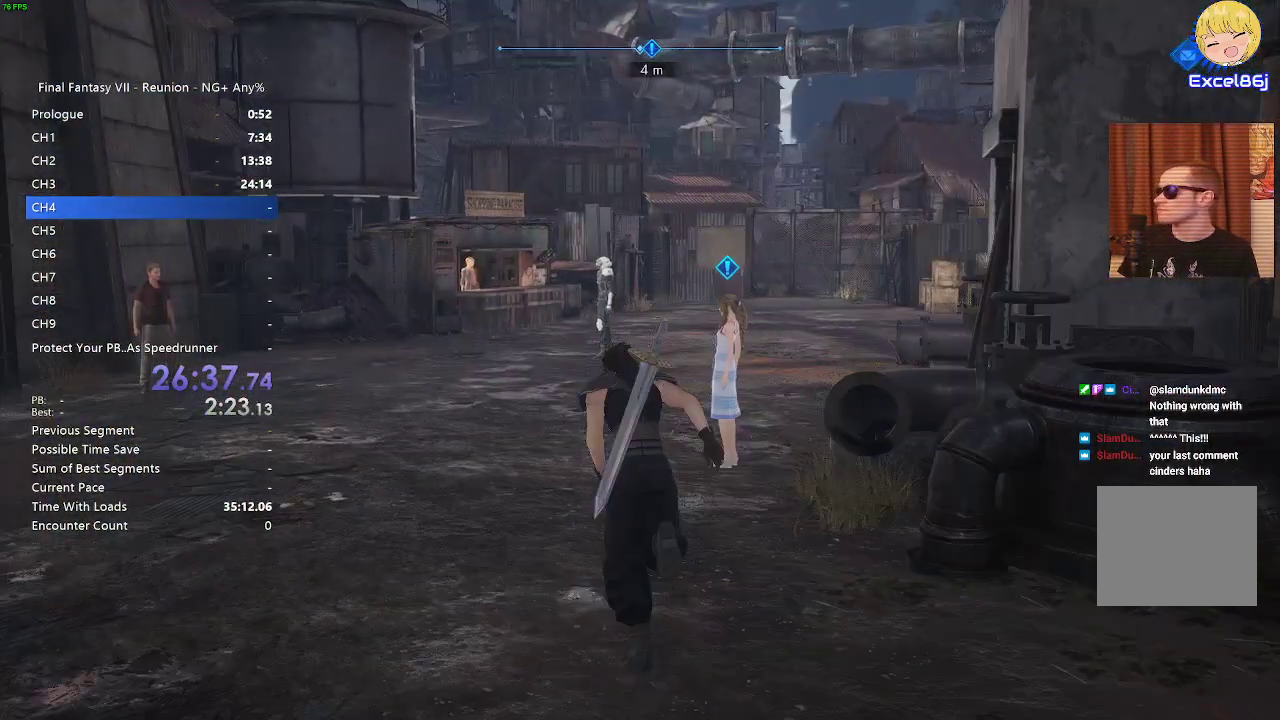
{"buttons": [], "left_stick": "up", "right_stick": "center", "events": [[267, "left_stick", "up-right"], [350, "CROSS", "down"], [417, "left_stick", "up"], [467, "CROSS", "up"]]}
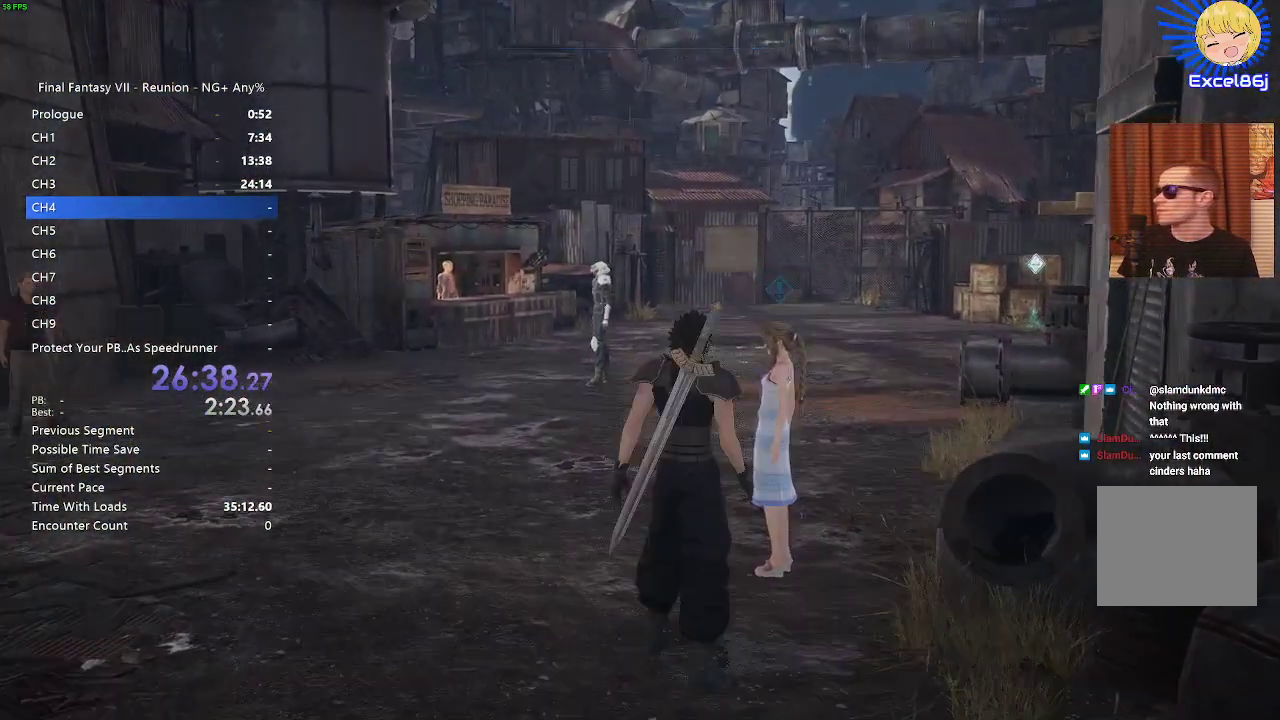
{"buttons": [], "left_stick": "up-right", "right_stick": "center", "events": [[33, "CROSS", "down"], [150, "CROSS", "up"], [200, "CROSS", "down"], [217, "left_stick", "up-right"], [250, "CROSS", "up"], [350, "CROSS", "down"], [433, "CROSS", "up"]]}
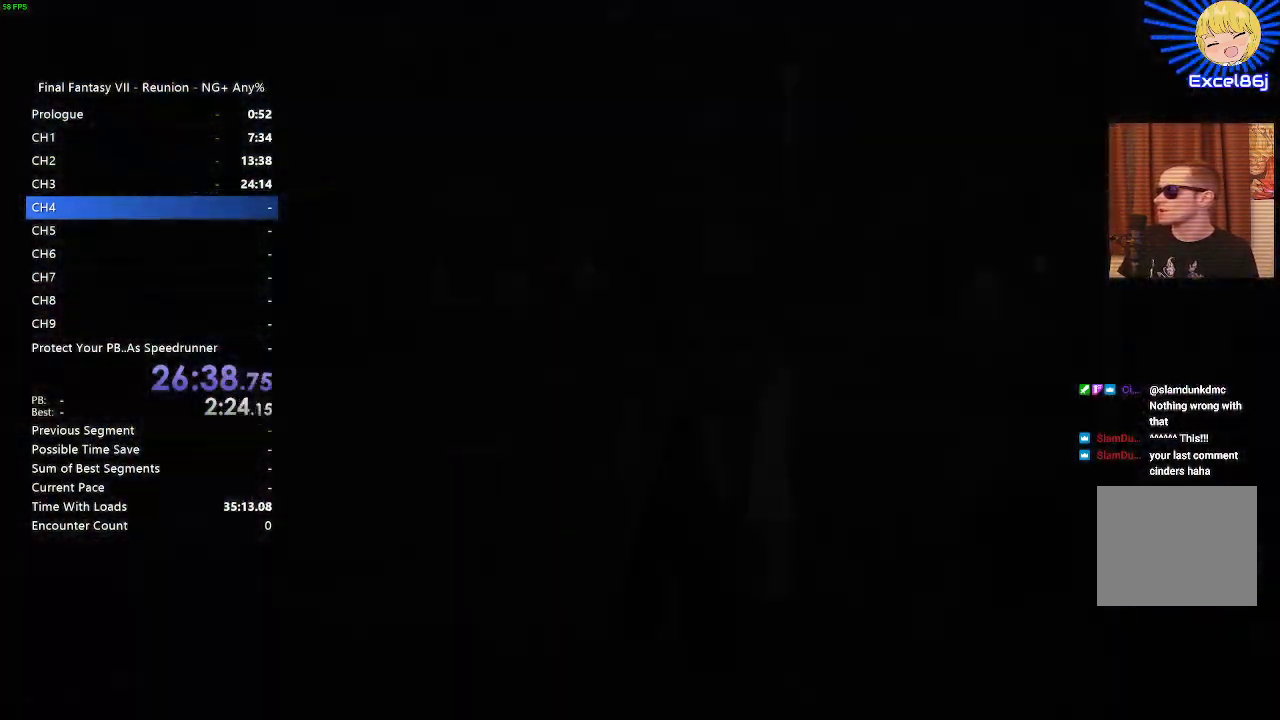
{"buttons": ["CROSS"], "left_stick": "up", "right_stick": "center", "events": [[33, "CROSS", "down"], [117, "CROSS", "up"], [117, "left_stick", "center"], [283, "CROSS", "down"], [300, "left_stick", "up"], [383, "CROSS", "up"], [500, "CROSS", "down"]]}
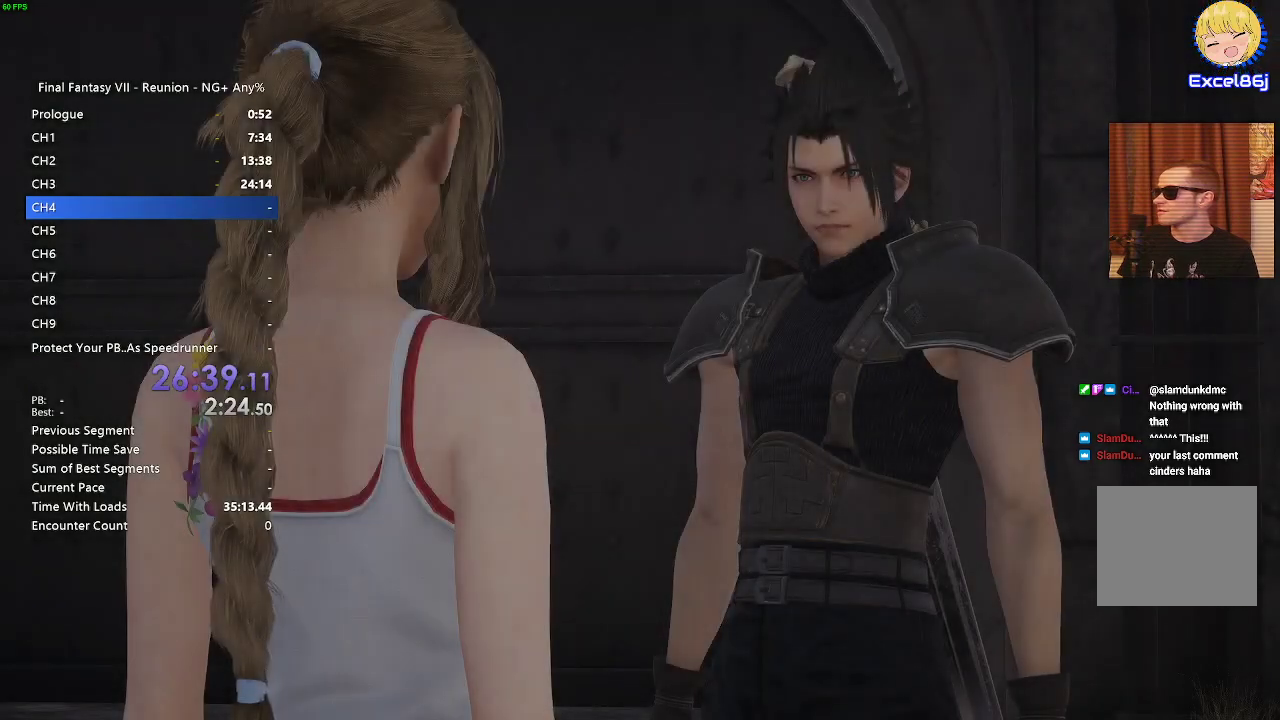
{"buttons": [], "left_stick": "center", "right_stick": "center", "events": [[83, "CROSS", "up"], [167, "left_stick", "center"]]}
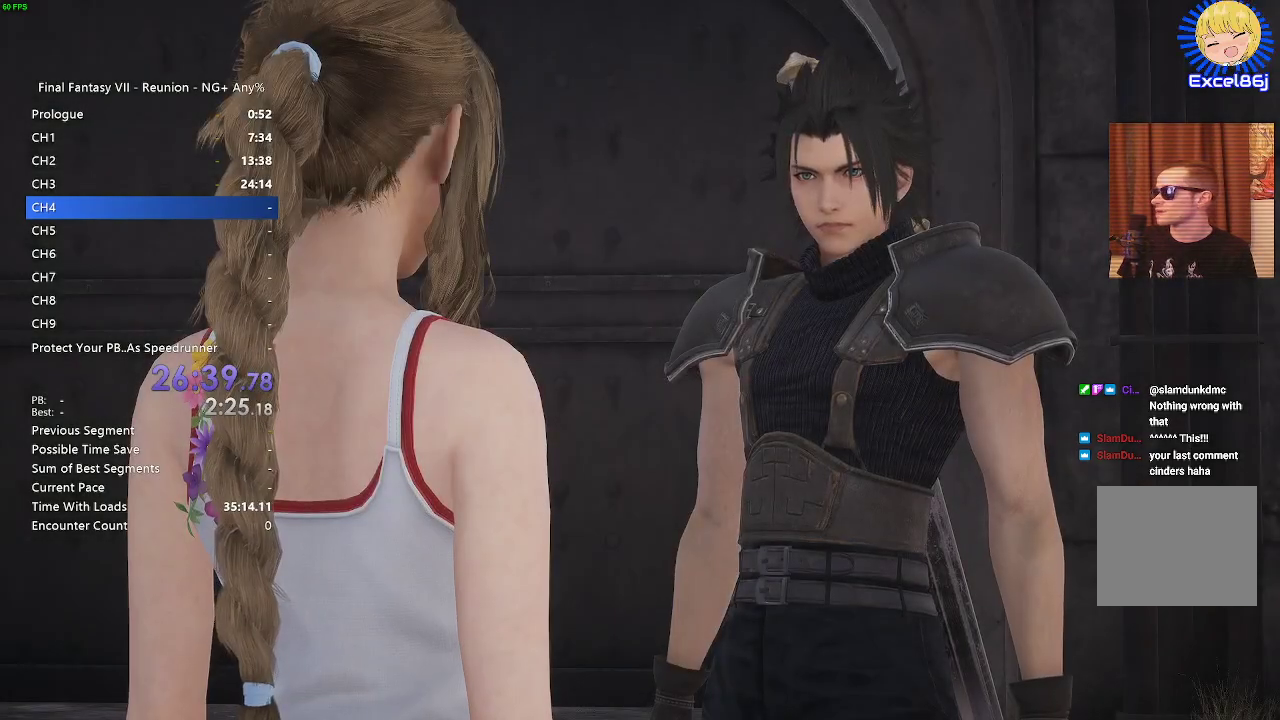
{"buttons": [], "left_stick": "center", "right_stick": "center", "events": [[33, "CROSS", "down"], [100, "CROSS", "up"], [233, "CROSS", "down"], [300, "CROSS", "up"], [367, "CROSS", "down"], [433, "CROSS", "up"]]}
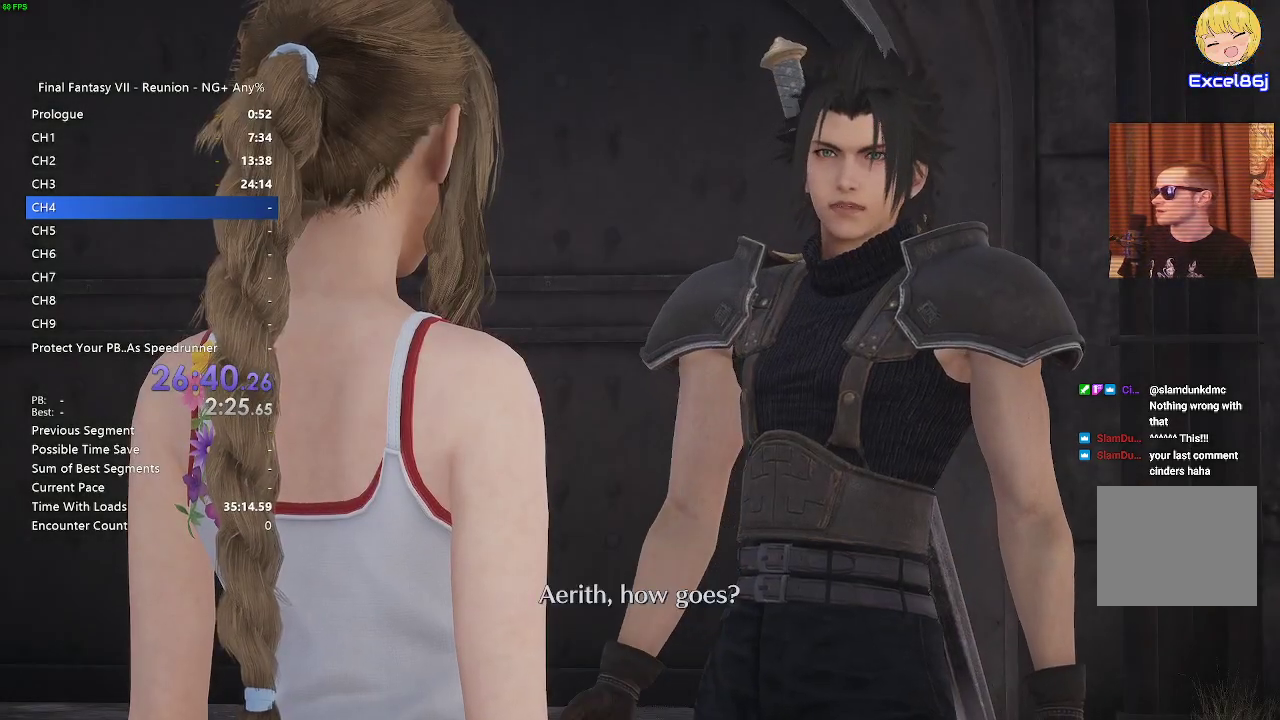
{"buttons": [], "left_stick": "center", "right_stick": "center", "events": [[33, "CROSS", "down"], [100, "CROSS", "up"], [333, "START", "down"], [450, "START", "up"]]}
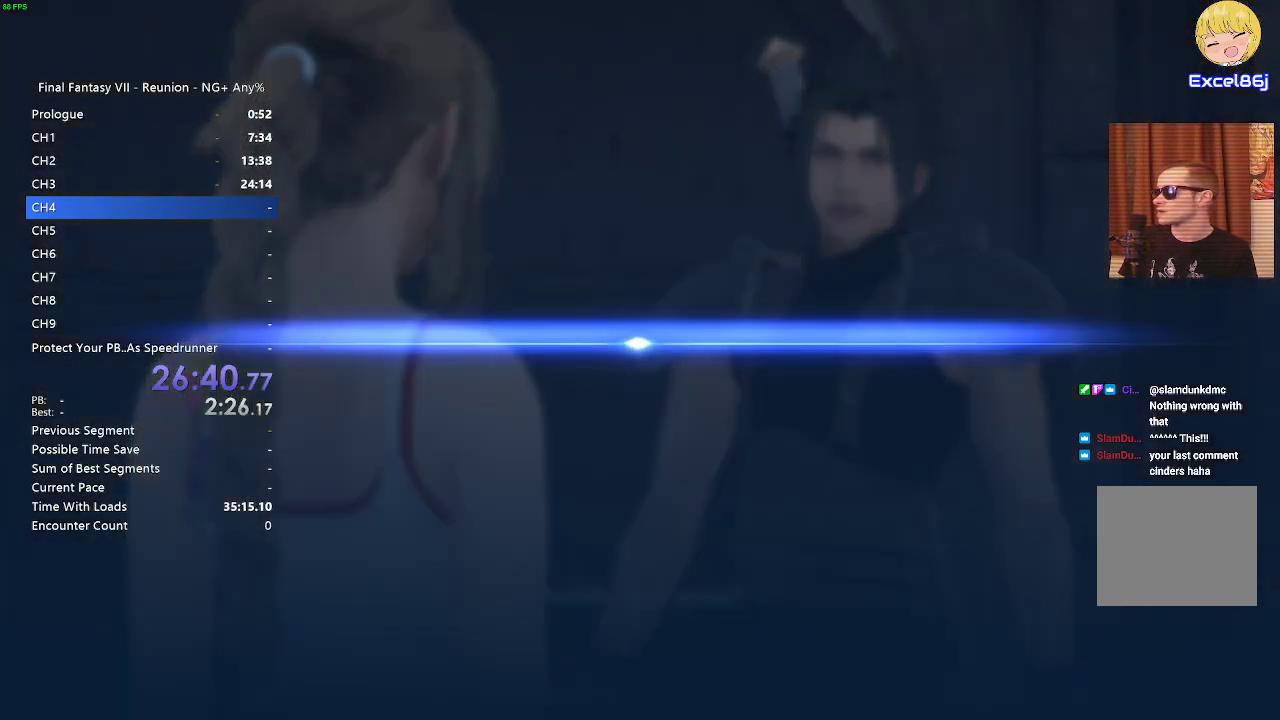
{"buttons": ["CROSS", "DPAD_DOWN"], "left_stick": "center", "right_stick": "center", "events": [[400, "DPAD_DOWN", "down"], [450, "CROSS", "down"]]}
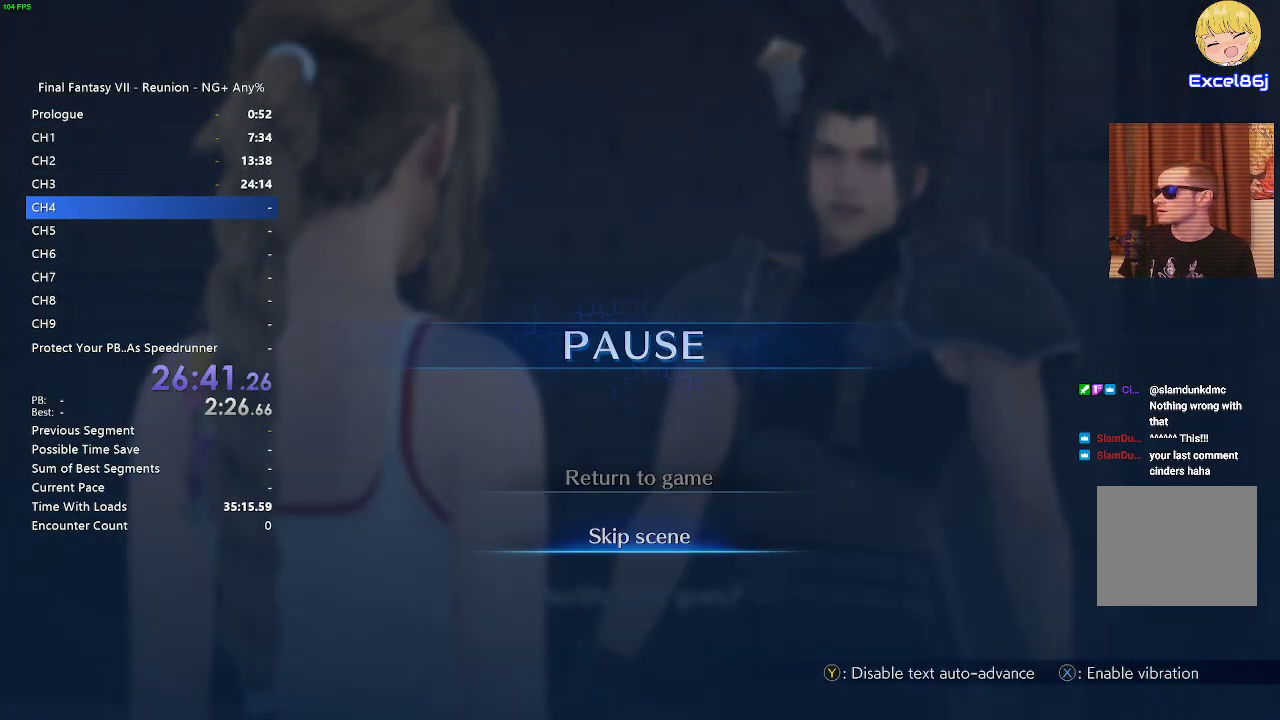
{"buttons": [], "left_stick": "center", "right_stick": "center", "events": [[17, "DPAD_DOWN", "up"], [33, "CROSS", "up"], [117, "CROSS", "down"], [200, "CROSS", "up"], [267, "CROSS", "down"], [333, "CROSS", "up"]]}
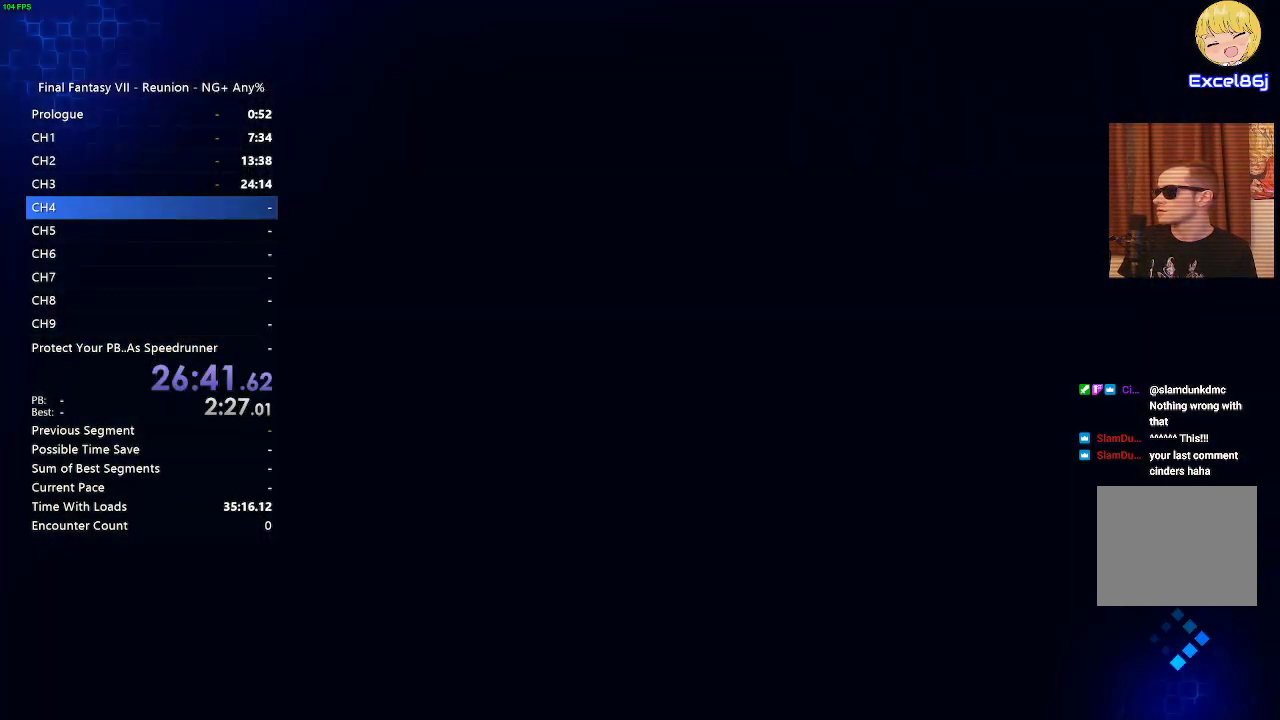
{"buttons": [], "left_stick": "center", "right_stick": "center", "events": []}
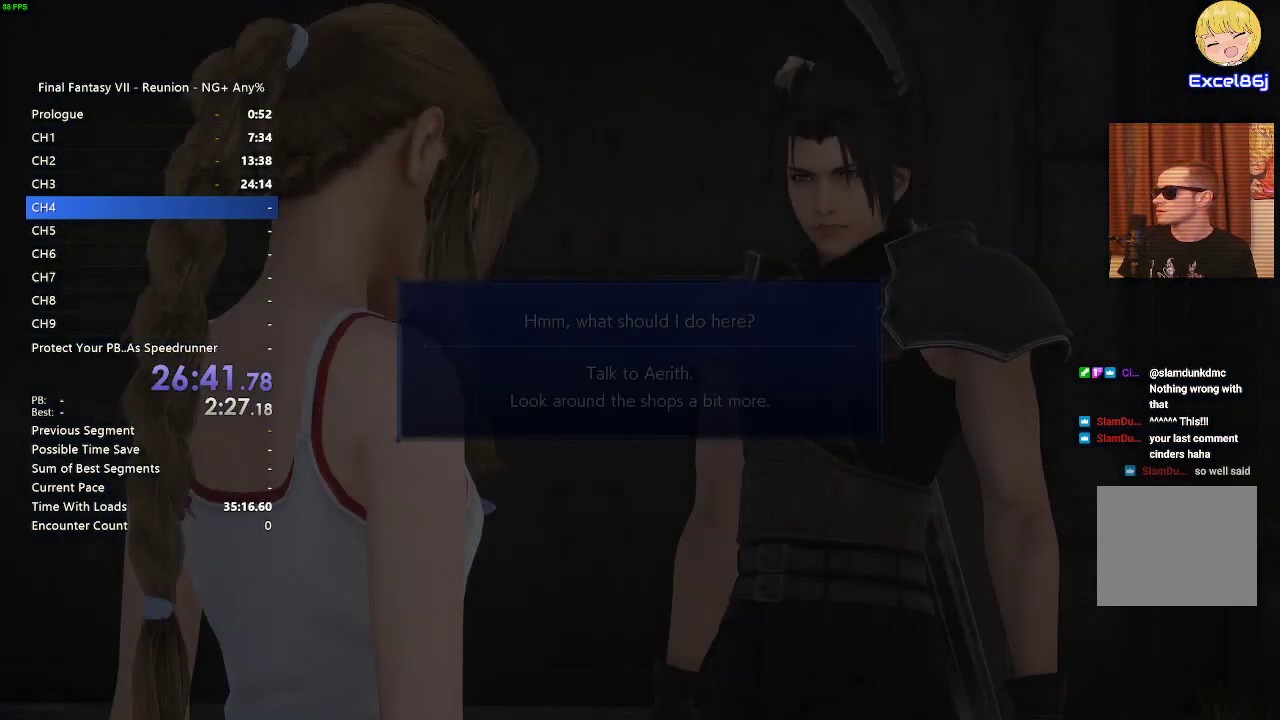
{"buttons": [], "left_stick": "center", "right_stick": "center", "events": []}
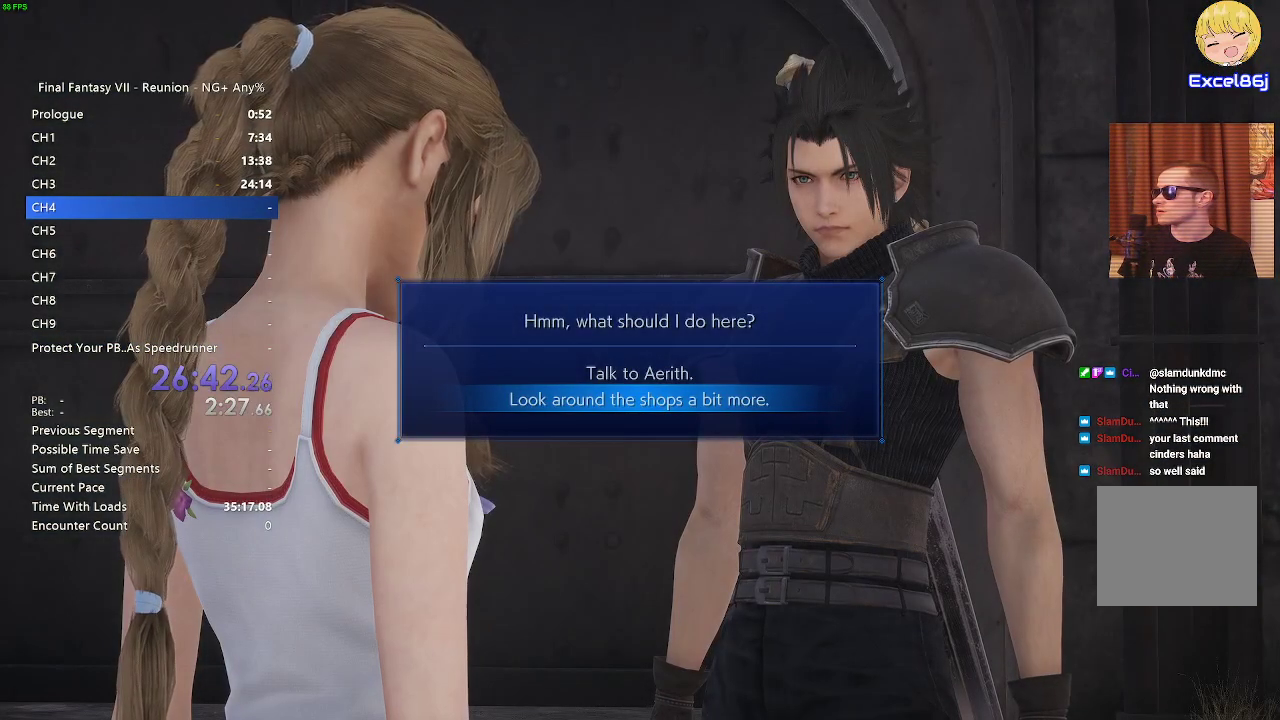
{"buttons": [], "left_stick": "center", "right_stick": "center", "events": []}
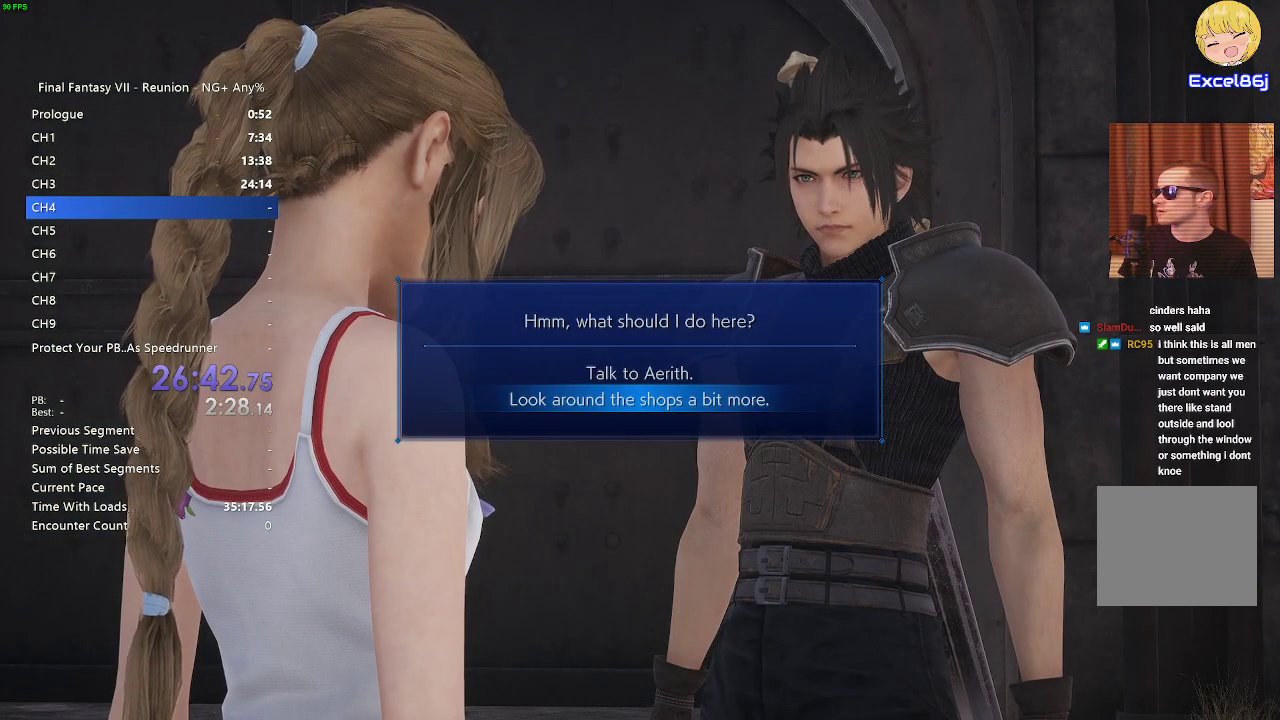
{"buttons": [], "left_stick": "center", "right_stick": "center", "events": []}
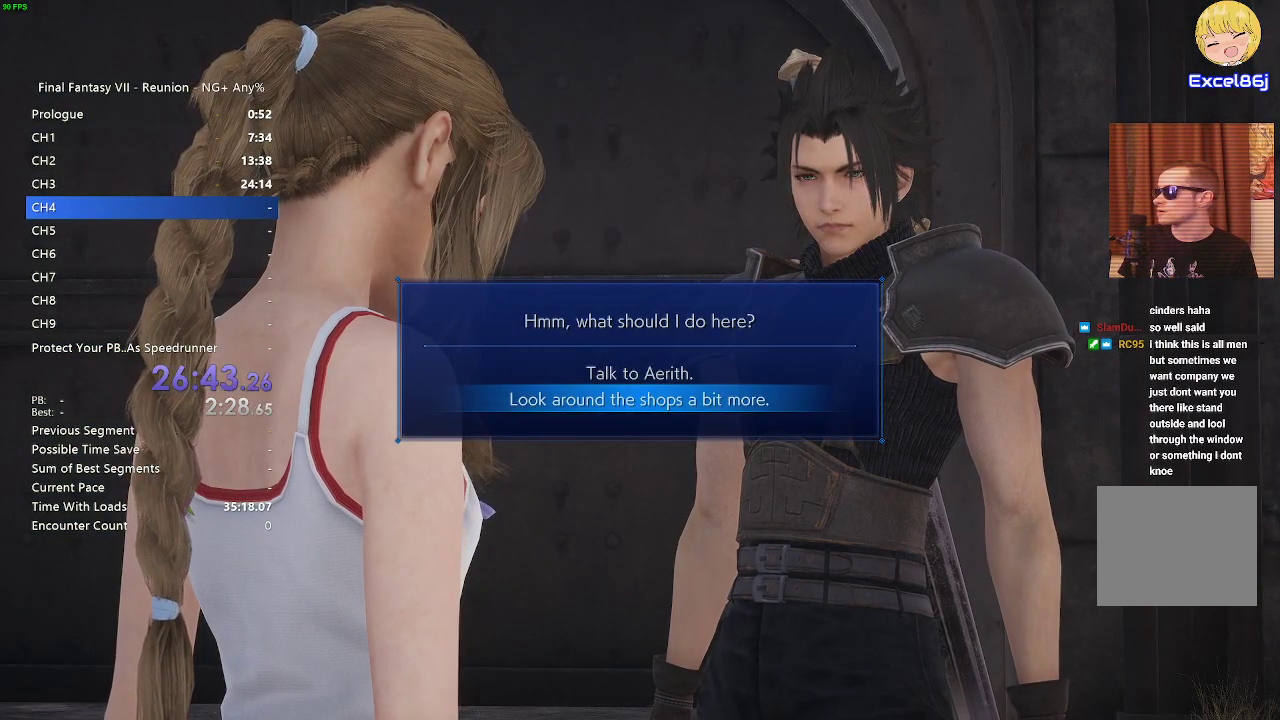
{"buttons": [], "left_stick": "center", "right_stick": "center", "events": []}
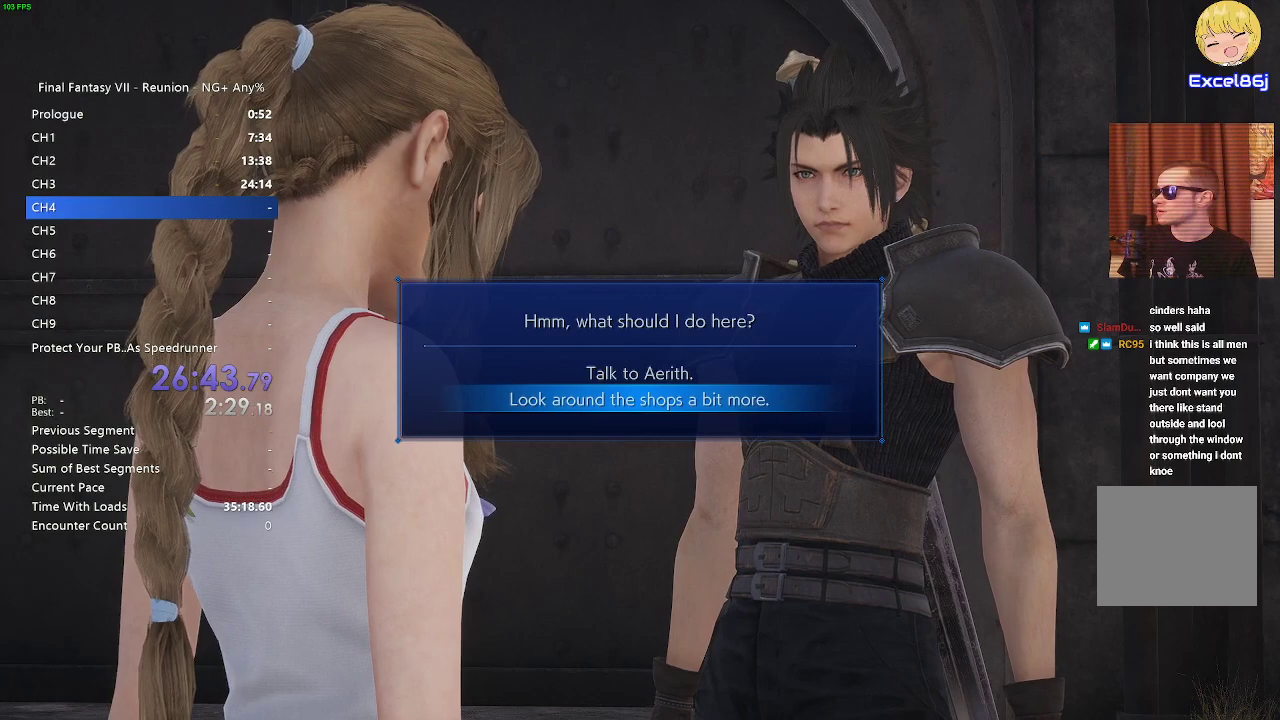
{"buttons": ["CROSS"], "left_stick": "center", "right_stick": "center", "events": [[267, "DPAD_UP", "down"], [300, "CROSS", "down"], [383, "DPAD_UP", "up"], [417, "CROSS", "up"], [500, "CROSS", "down"]]}
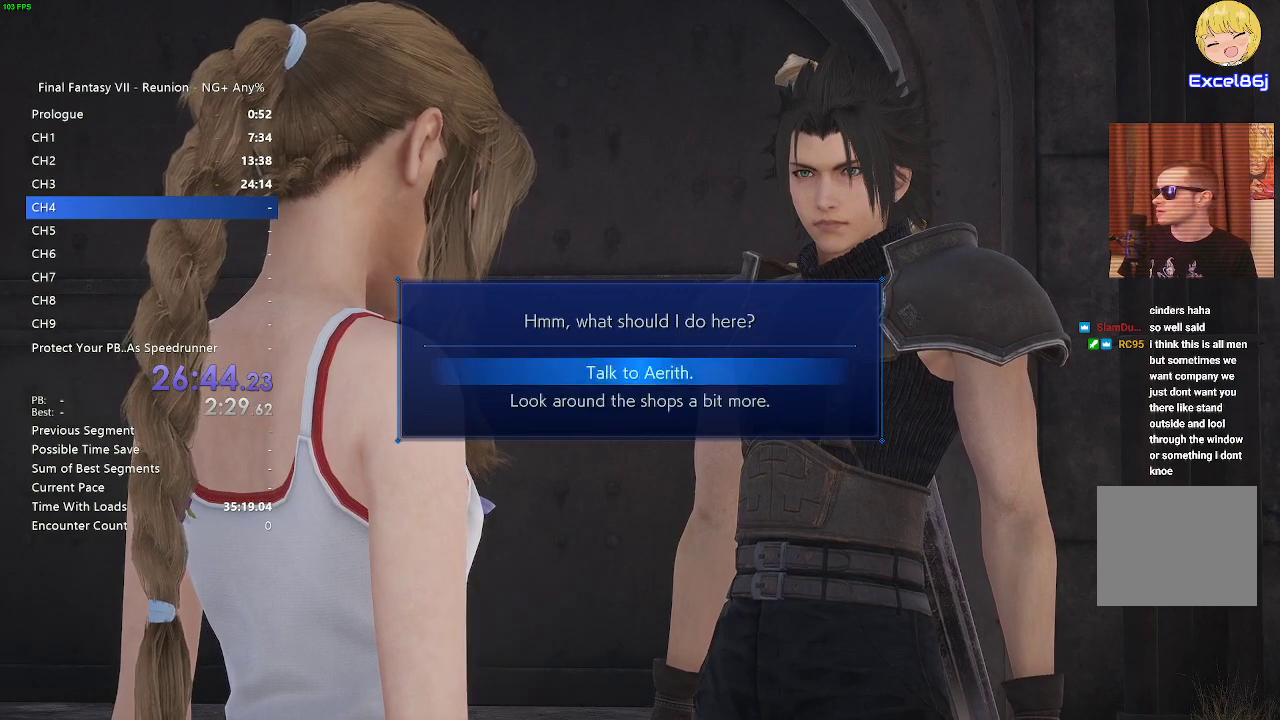
{"buttons": [], "left_stick": "center", "right_stick": "center", "events": [[83, "CROSS", "up"]]}